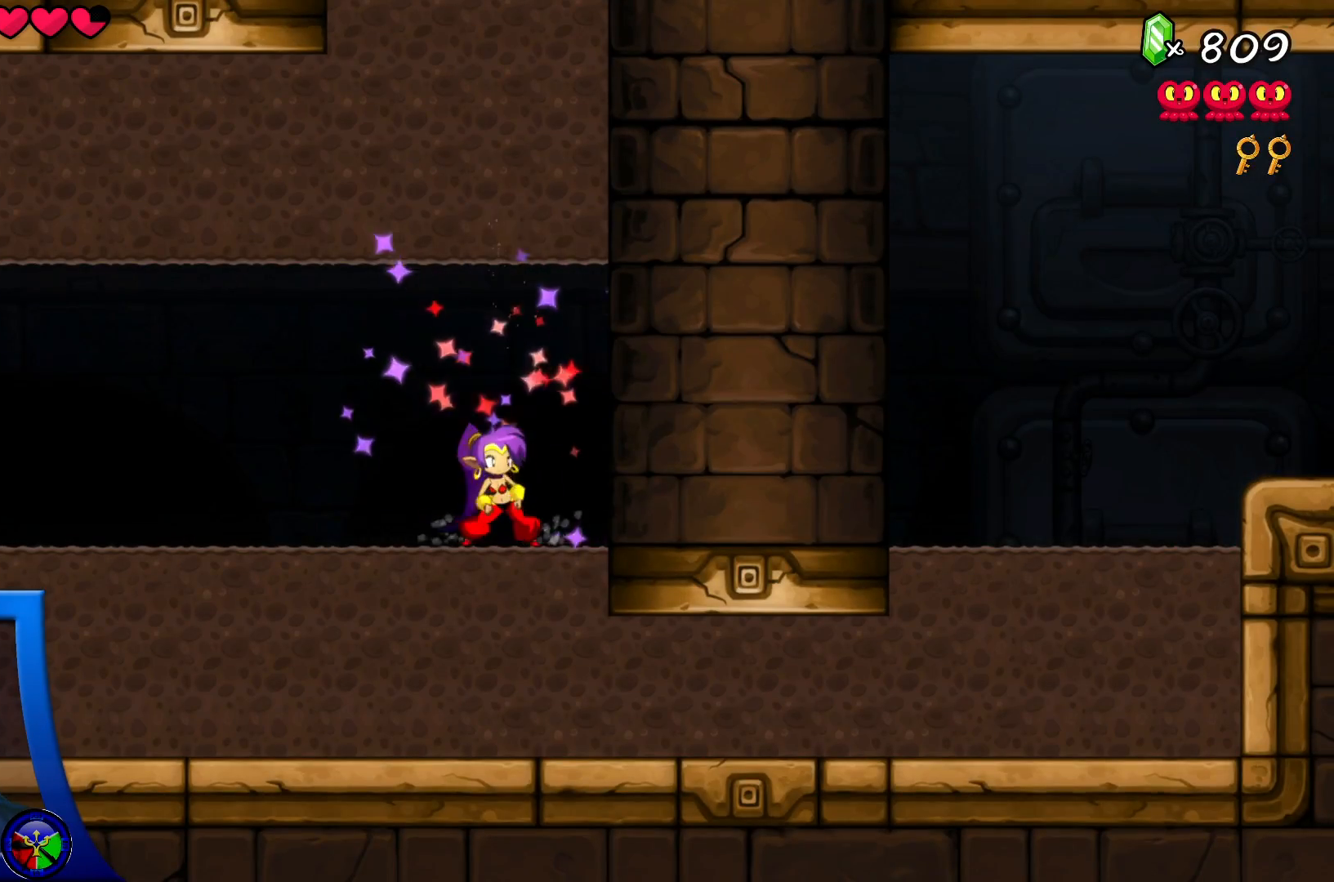
Gameplay with a controller (Xbox layout); each line is a JSON object with the inputs held at the frame after it. "events" lists button and stick changes between this image and that frame as [ms after this image, input, new state], when the widget could be followed in between. Not read: L3 R3.
{"buttons": [], "left_stick": "down-right", "right_stick": "center", "events": [[167, "left_stick", "down"], [483, "left_stick", "down-right"]]}
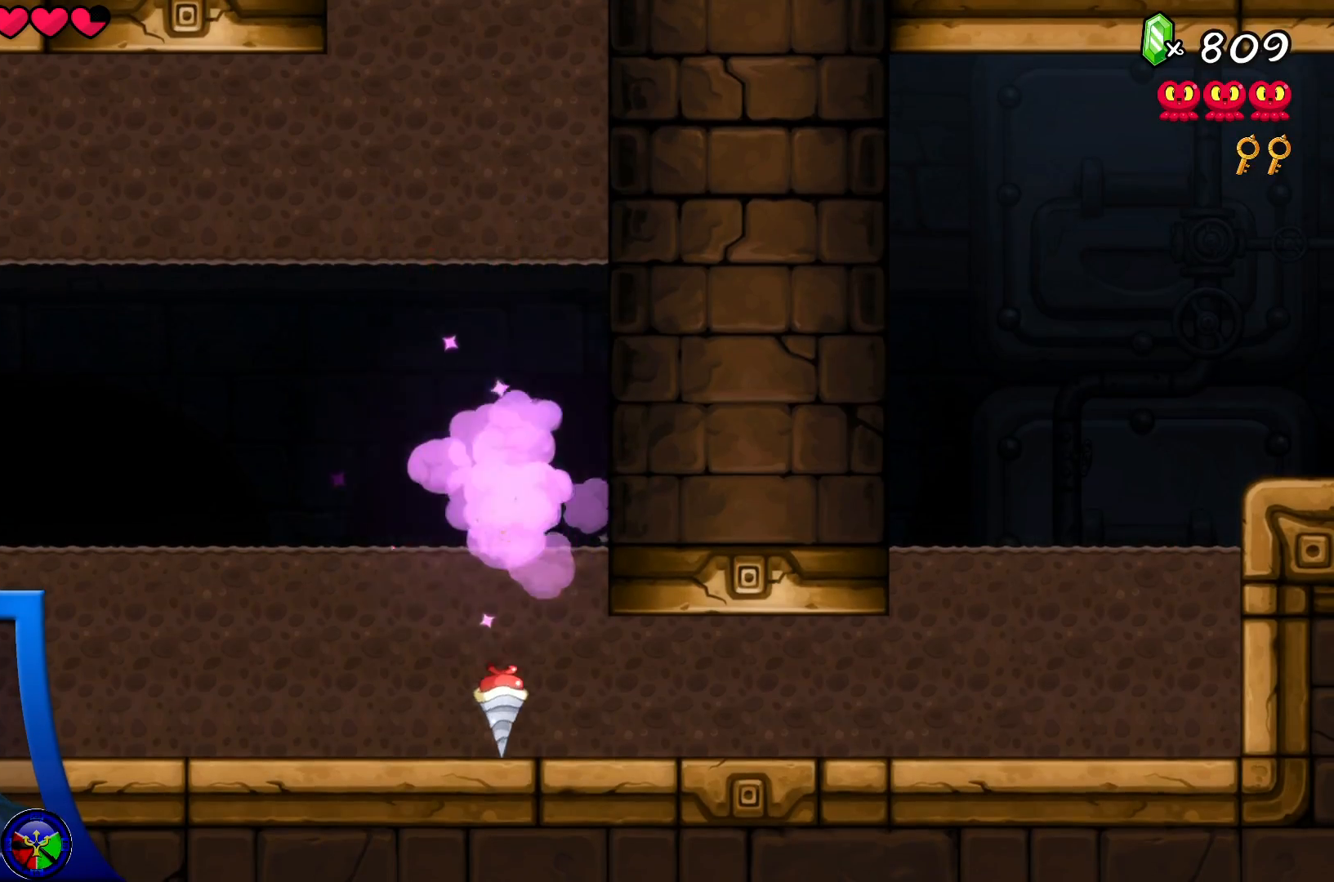
{"buttons": [], "left_stick": "right", "right_stick": "center", "events": [[67, "left_stick", "right"]]}
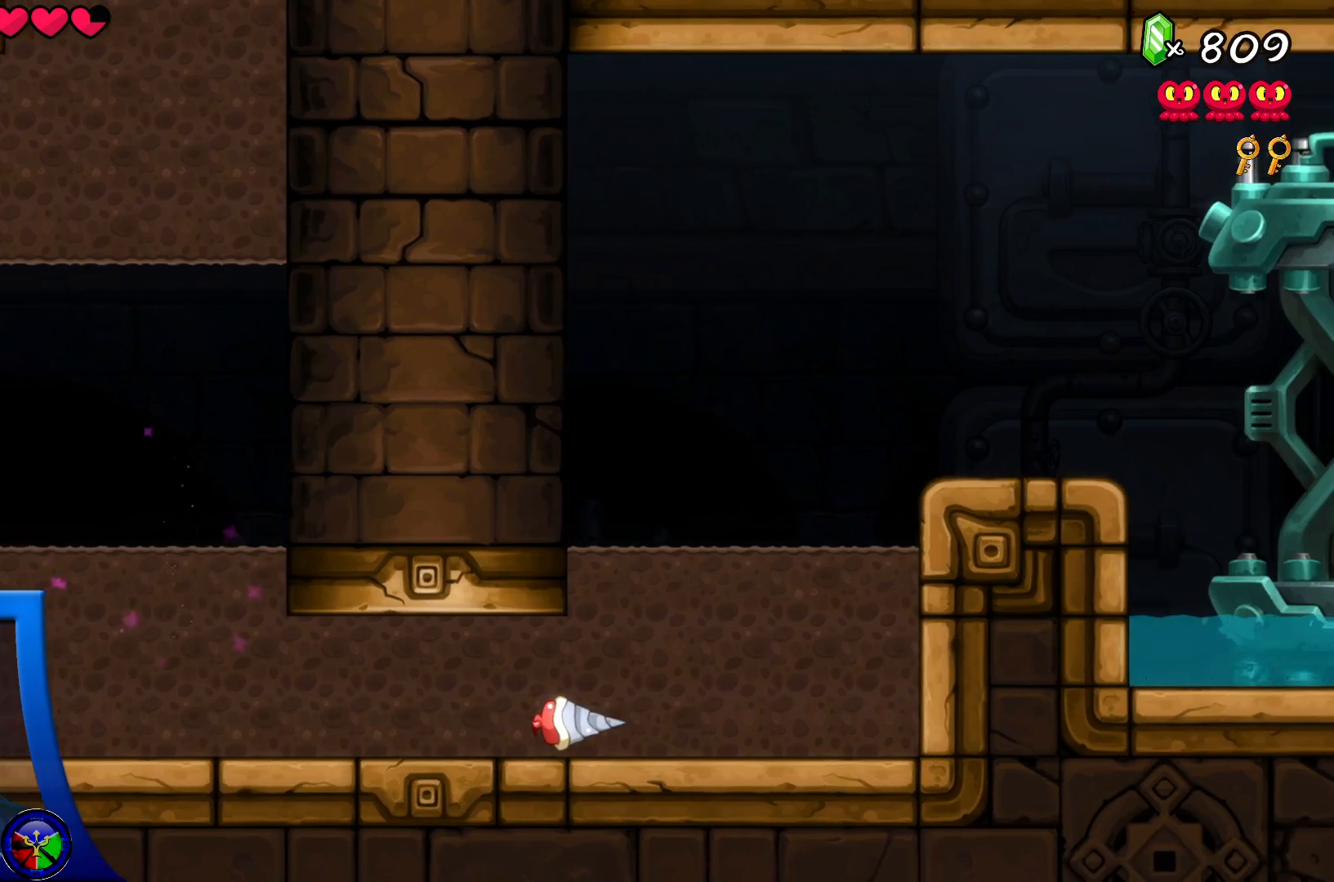
{"buttons": [], "left_stick": "up-right", "right_stick": "center", "events": [[67, "left_stick", "up-right"], [167, "left_stick", "up"], [483, "left_stick", "up-right"]]}
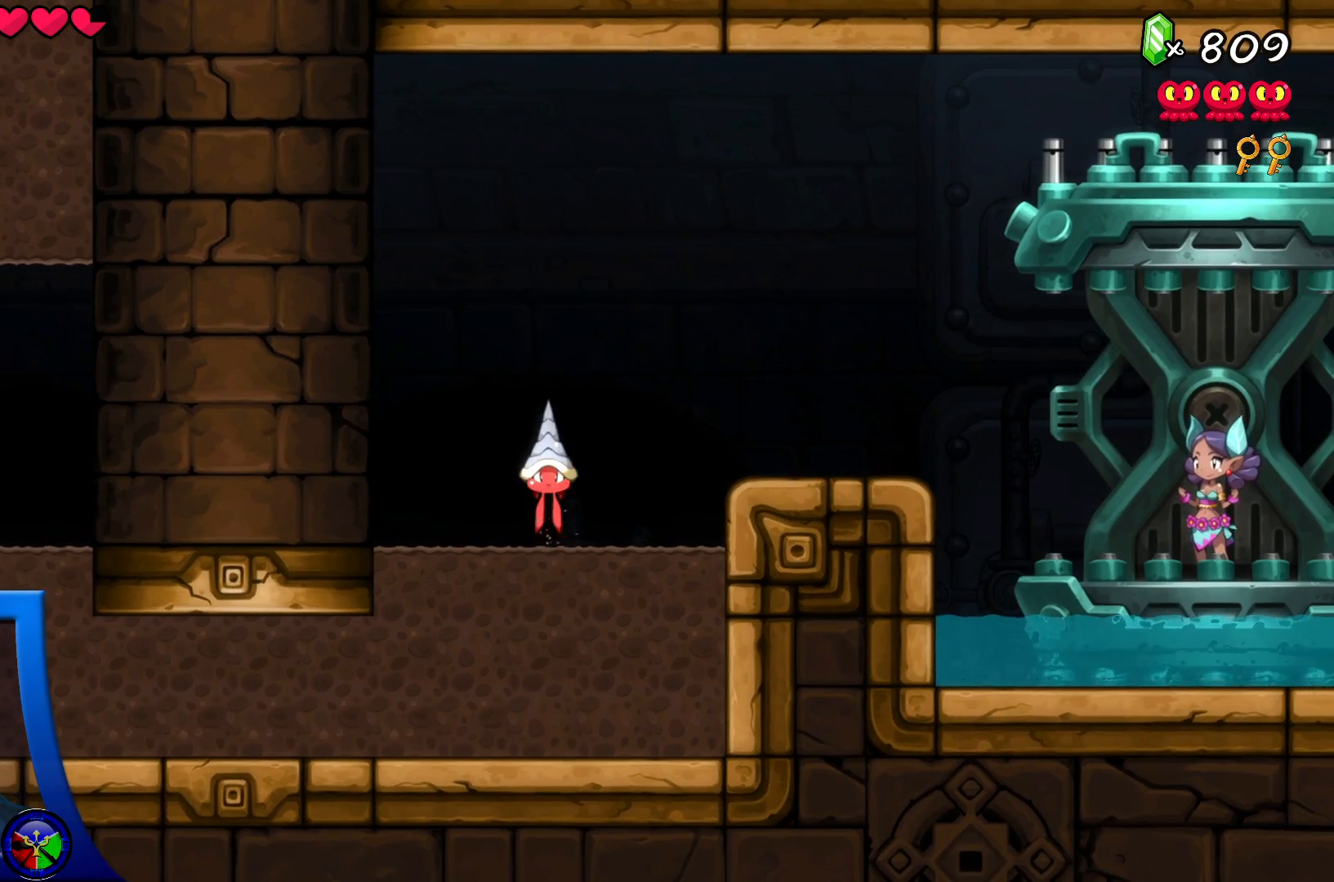
{"buttons": [], "left_stick": "up-right", "right_stick": "center", "events": []}
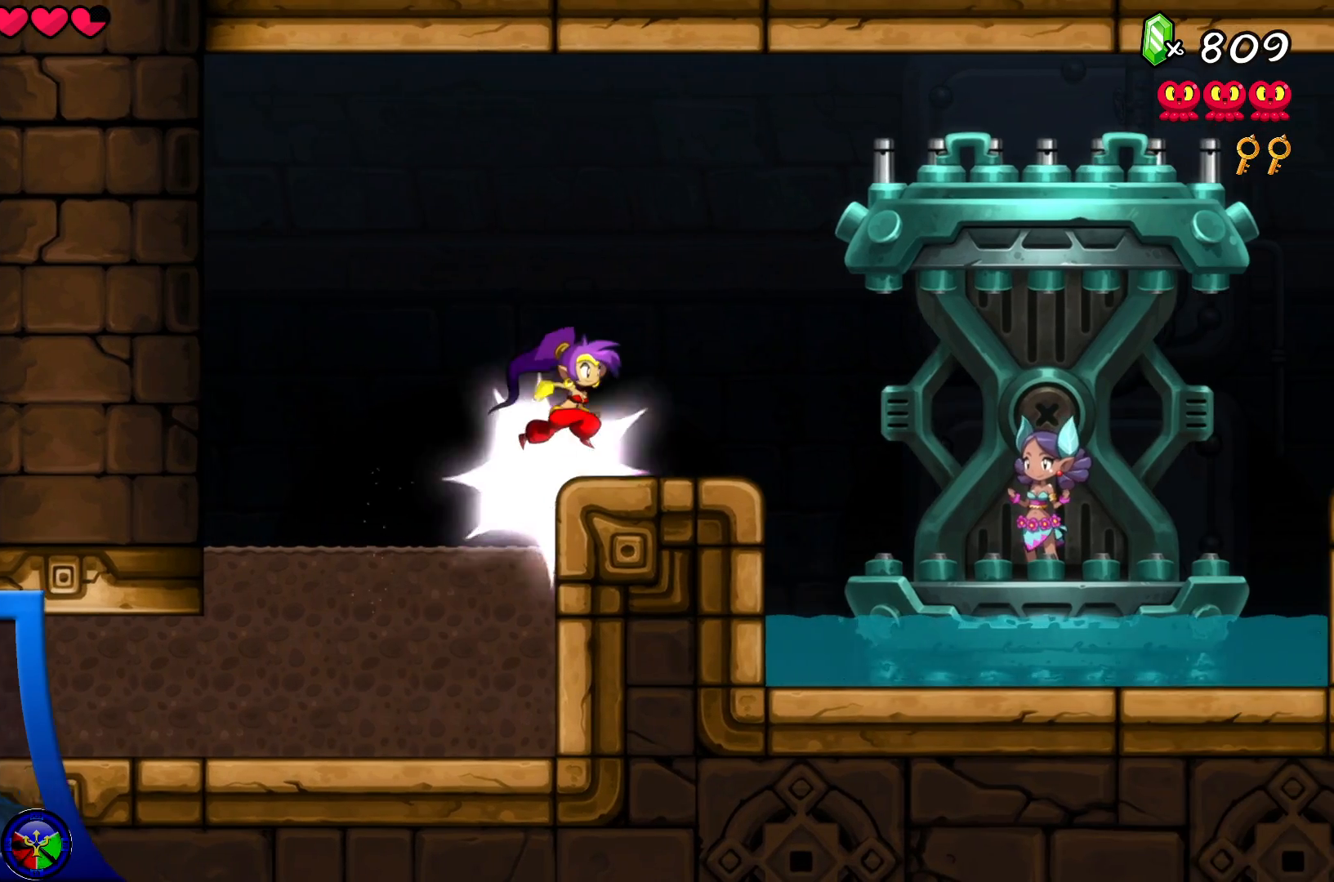
{"buttons": [], "left_stick": "right", "right_stick": "center", "events": [[33, "left_stick", "right"]]}
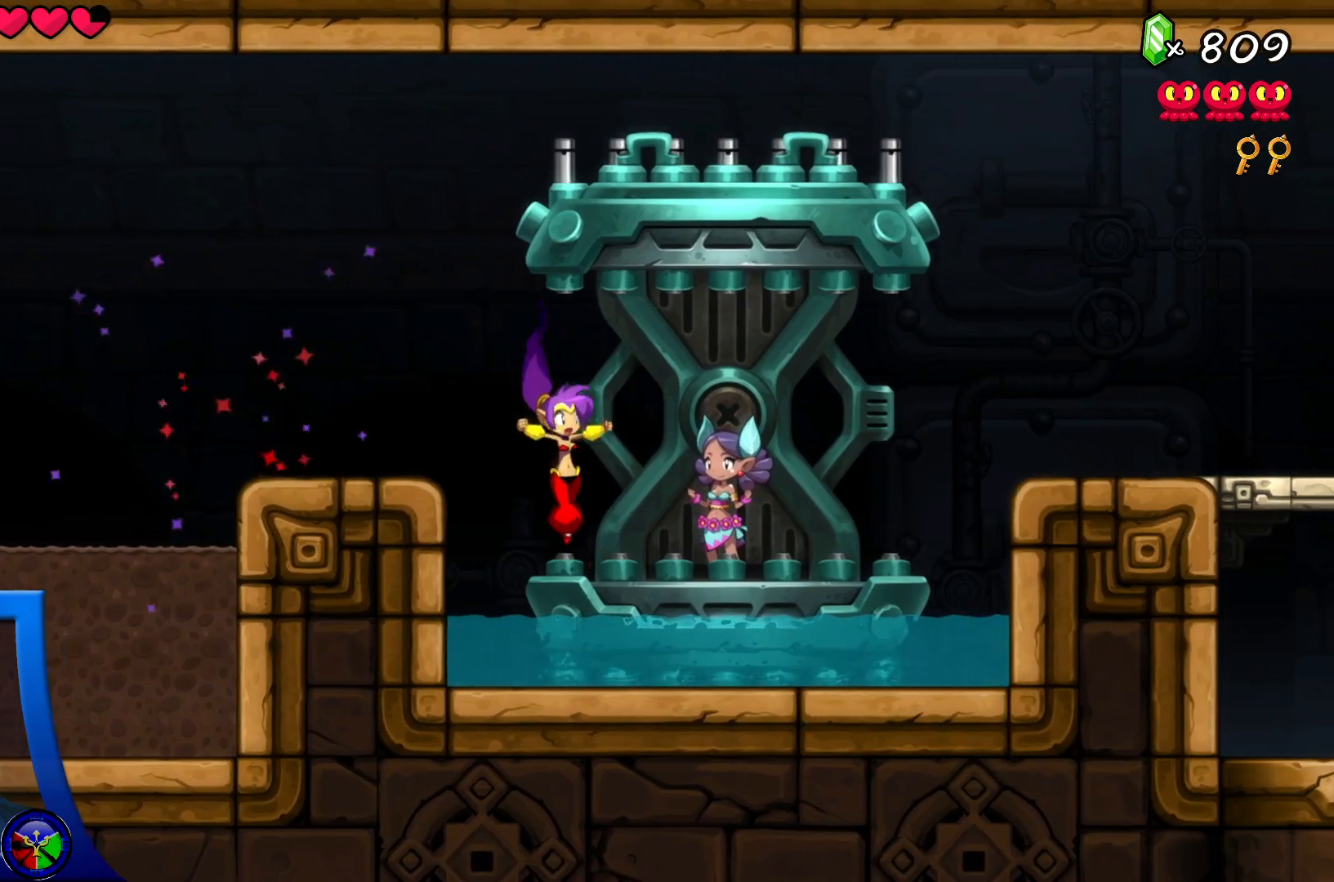
{"buttons": ["B"], "left_stick": "center", "right_stick": "center", "events": [[150, "left_stick", "center"], [483, "B", "down"]]}
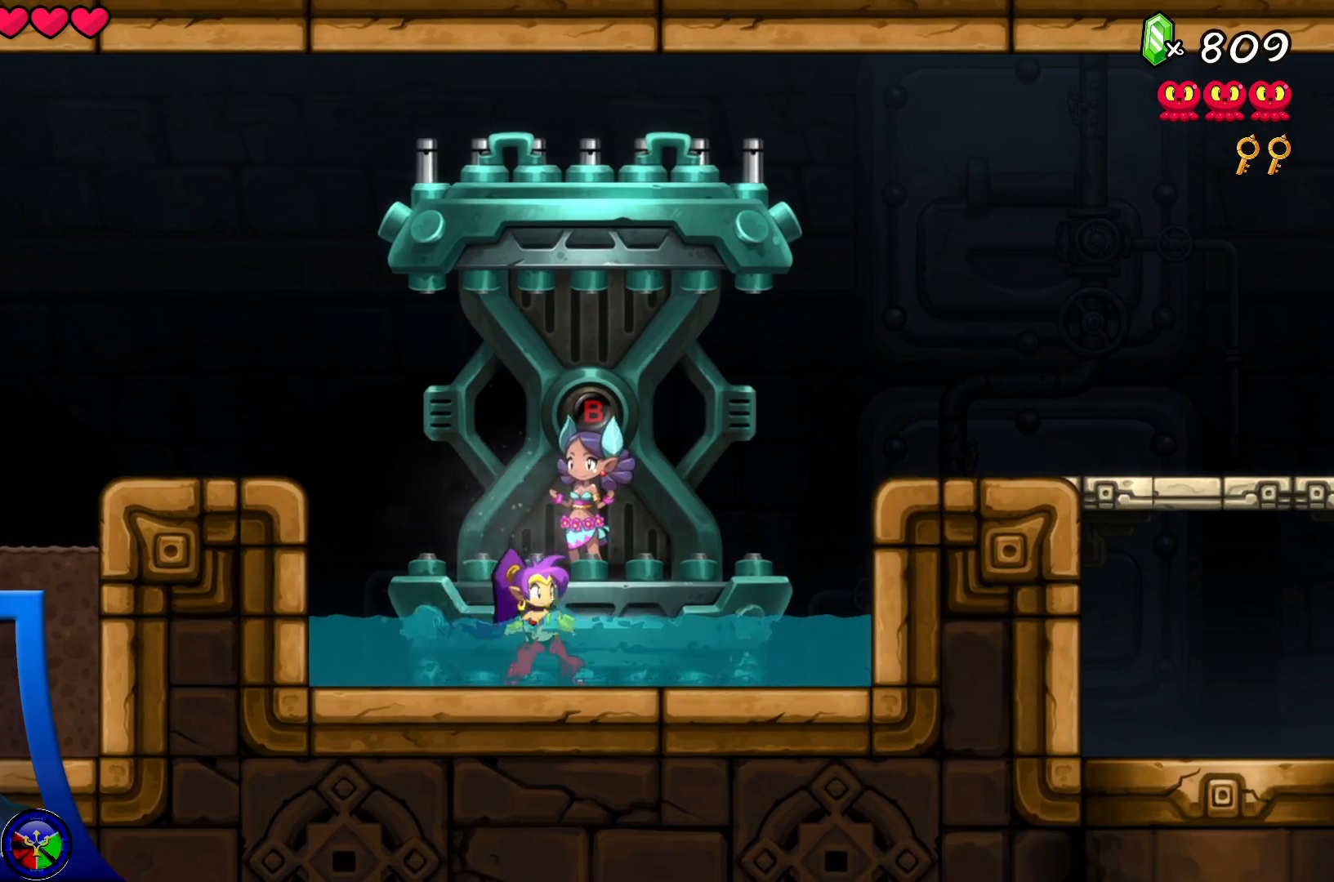
{"buttons": [], "left_stick": "center", "right_stick": "center", "events": [[83, "B", "up"]]}
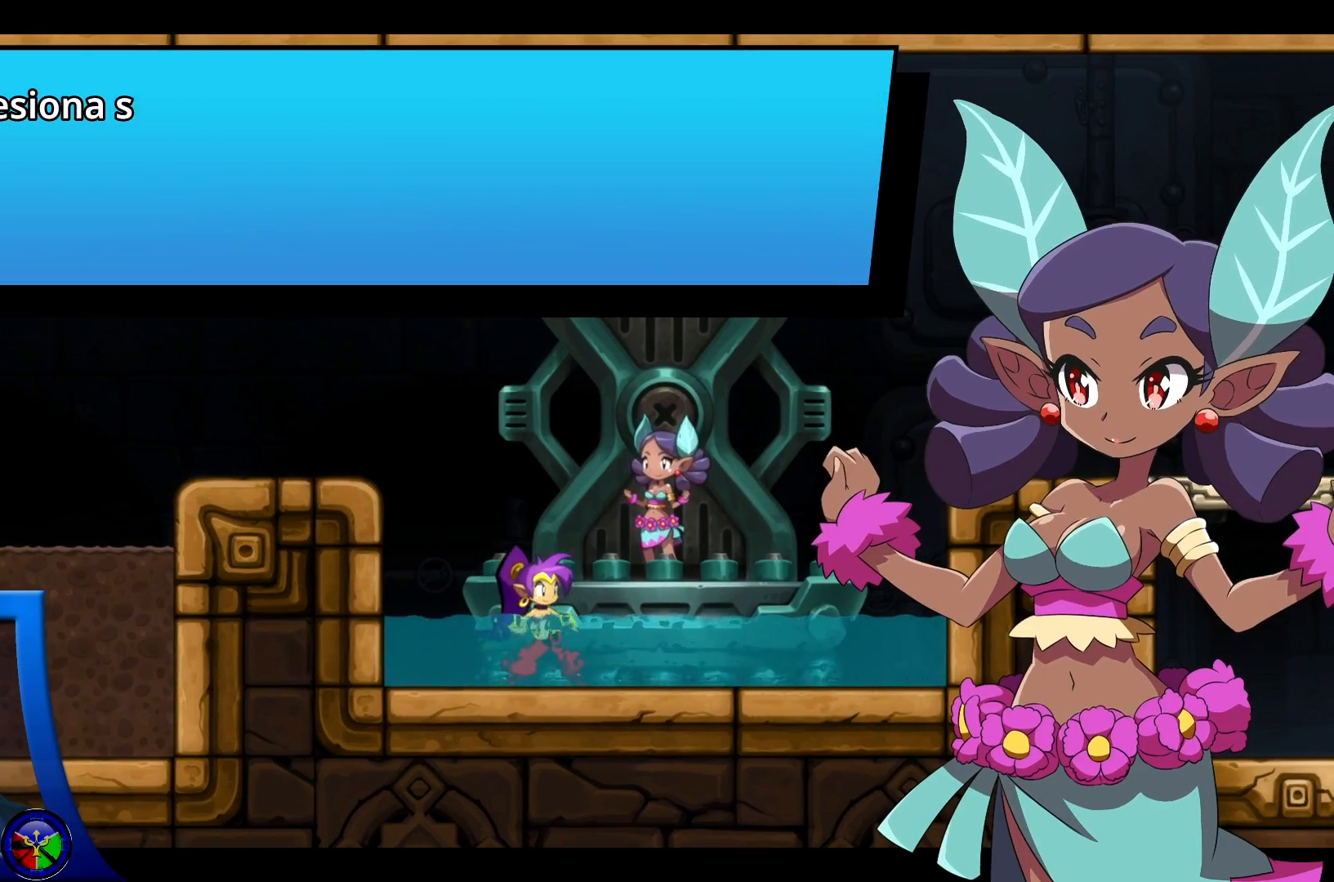
{"buttons": [], "left_stick": "center", "right_stick": "center", "events": [[100, "A", "down"], [250, "A", "up"]]}
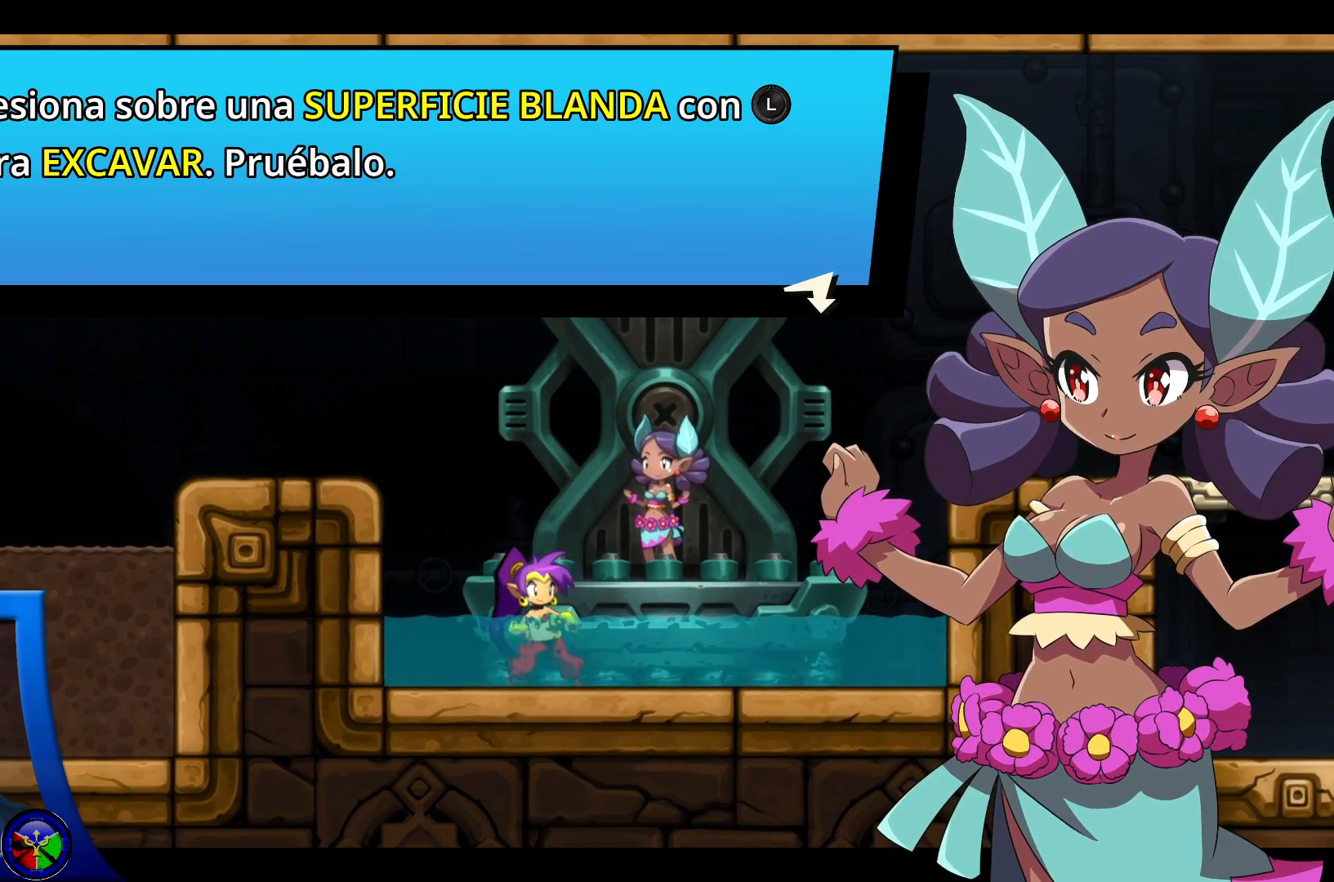
{"buttons": [], "left_stick": "down-right", "right_stick": "center", "events": [[183, "A", "down"], [300, "A", "up"], [417, "left_stick", "down-right"]]}
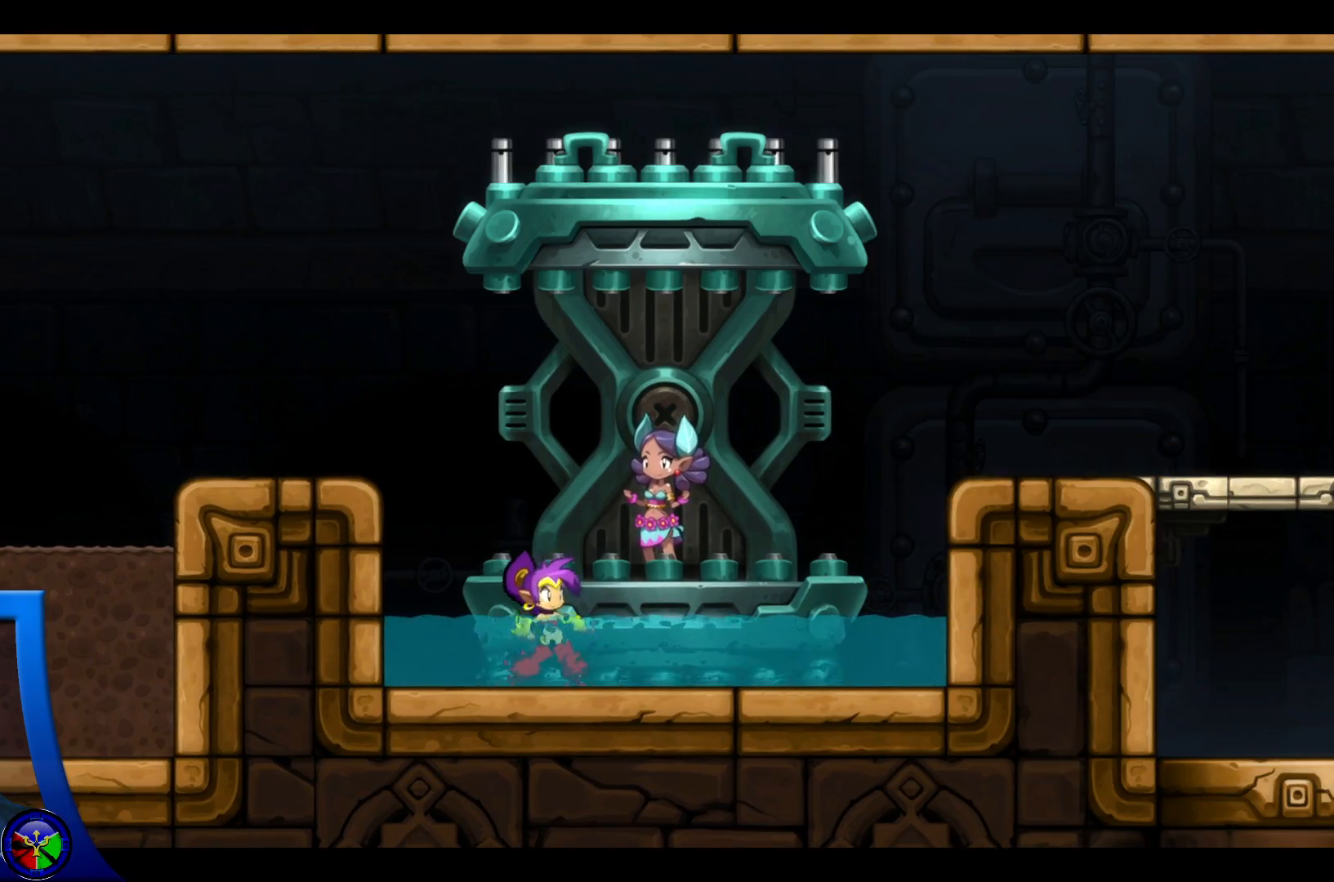
{"buttons": ["A"], "left_stick": "right", "right_stick": "center", "events": [[83, "left_stick", "right"], [367, "A", "down"]]}
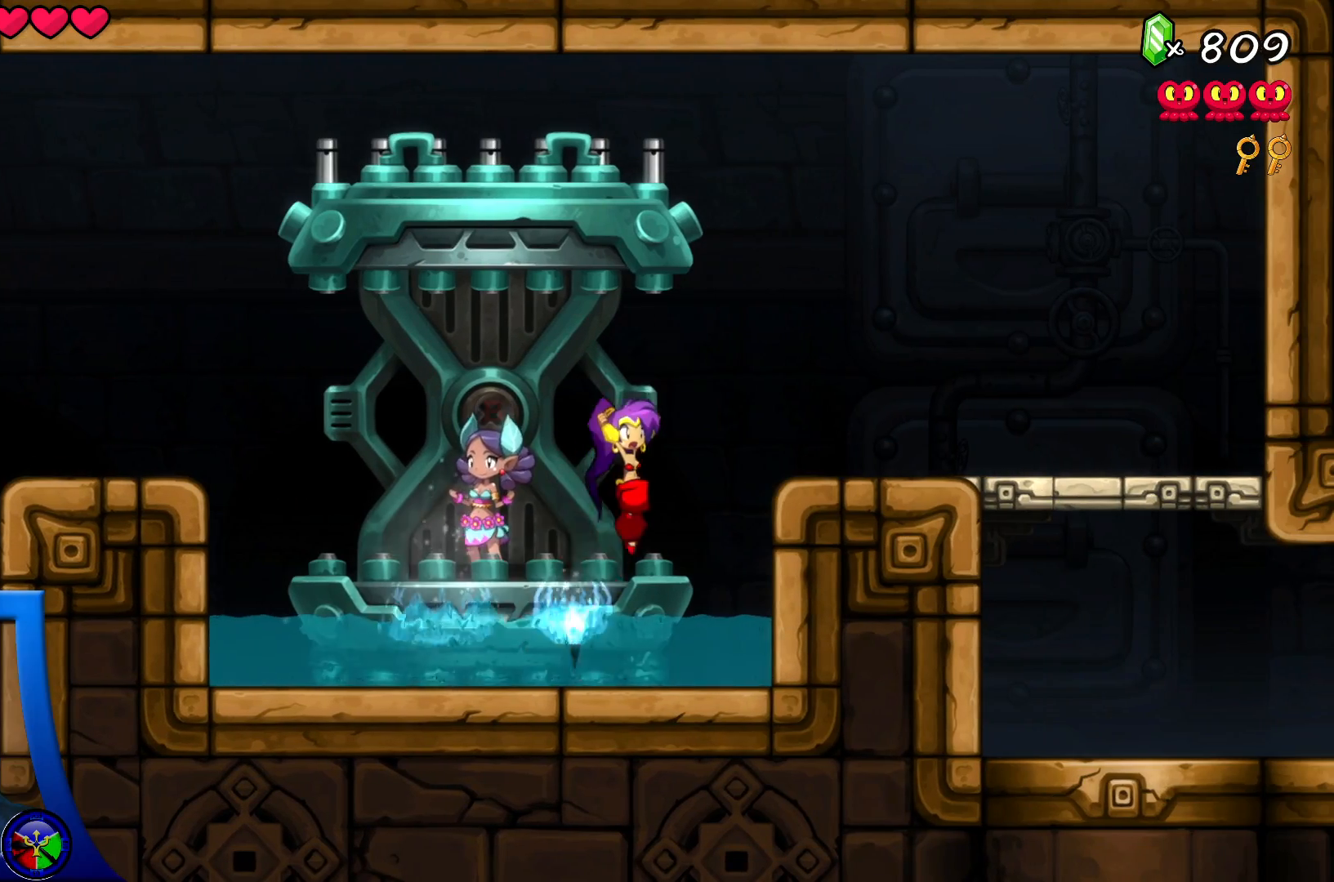
{"buttons": [], "left_stick": "right", "right_stick": "center", "events": [[467, "A", "up"]]}
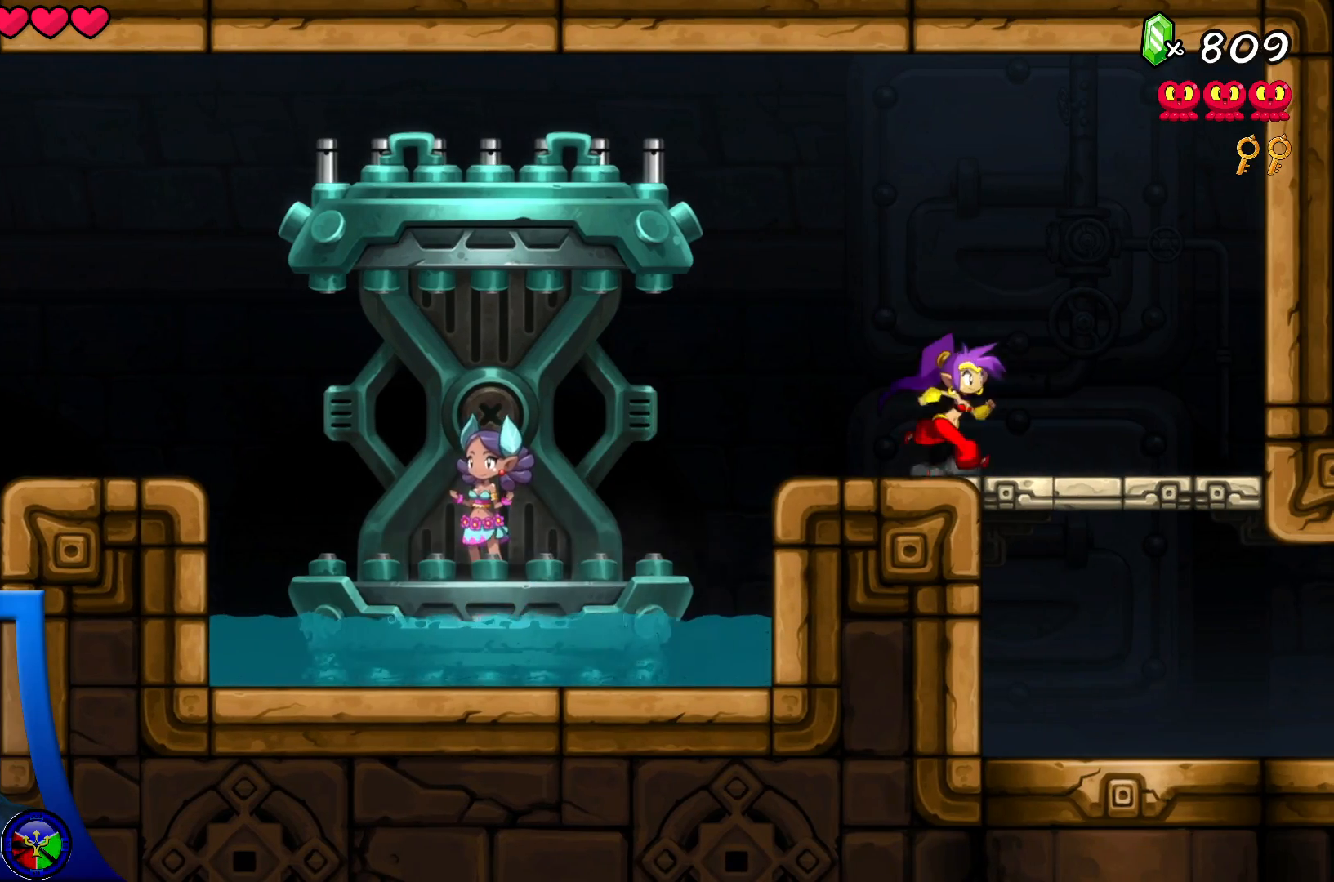
{"buttons": ["A"], "left_stick": "down", "right_stick": "center", "events": [[133, "left_stick", "down"], [317, "A", "down"]]}
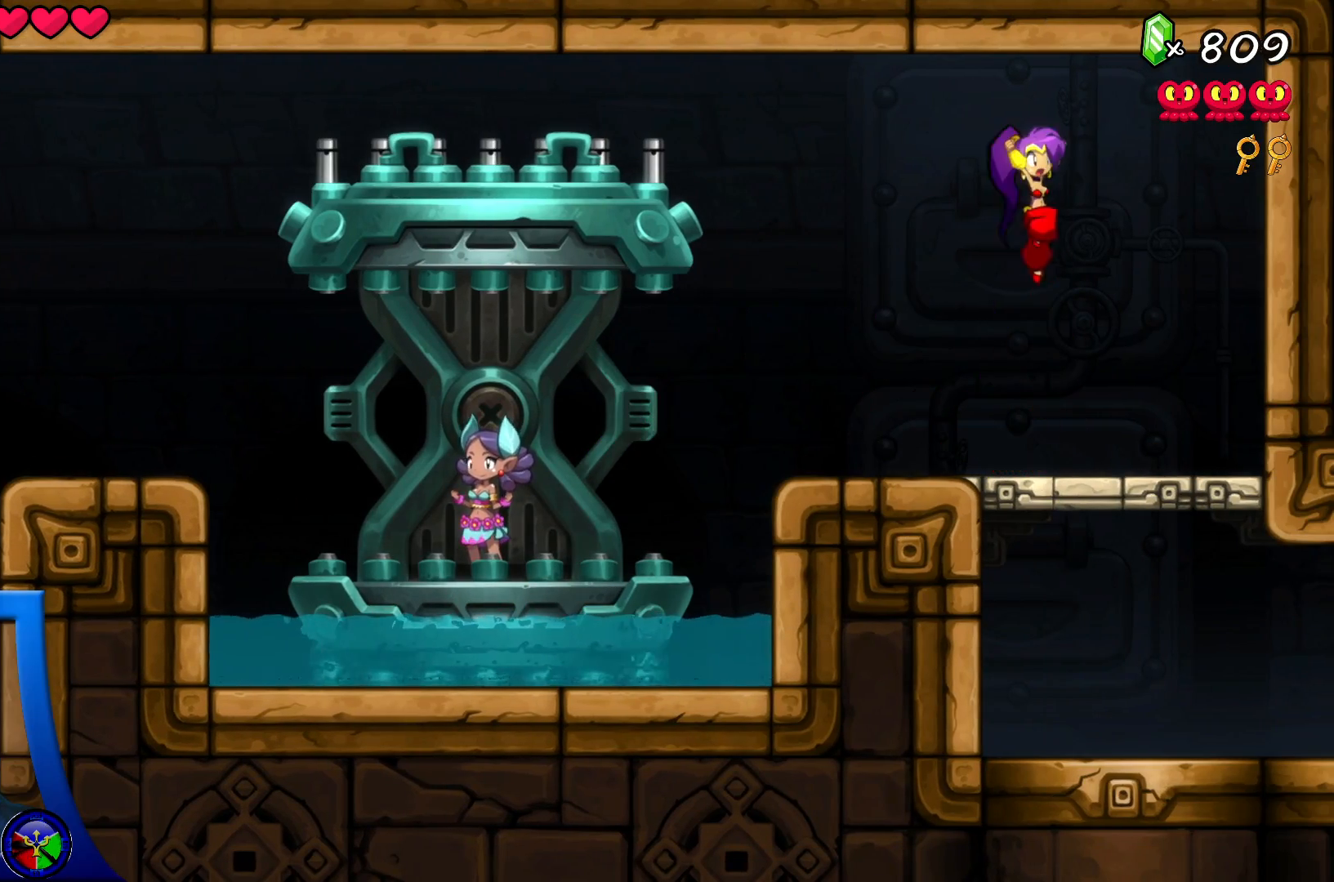
{"buttons": [], "left_stick": "center", "right_stick": "center", "events": [[233, "A", "up"], [267, "right_stick", "left"], [333, "right_stick", "center"], [367, "left_stick", "center"]]}
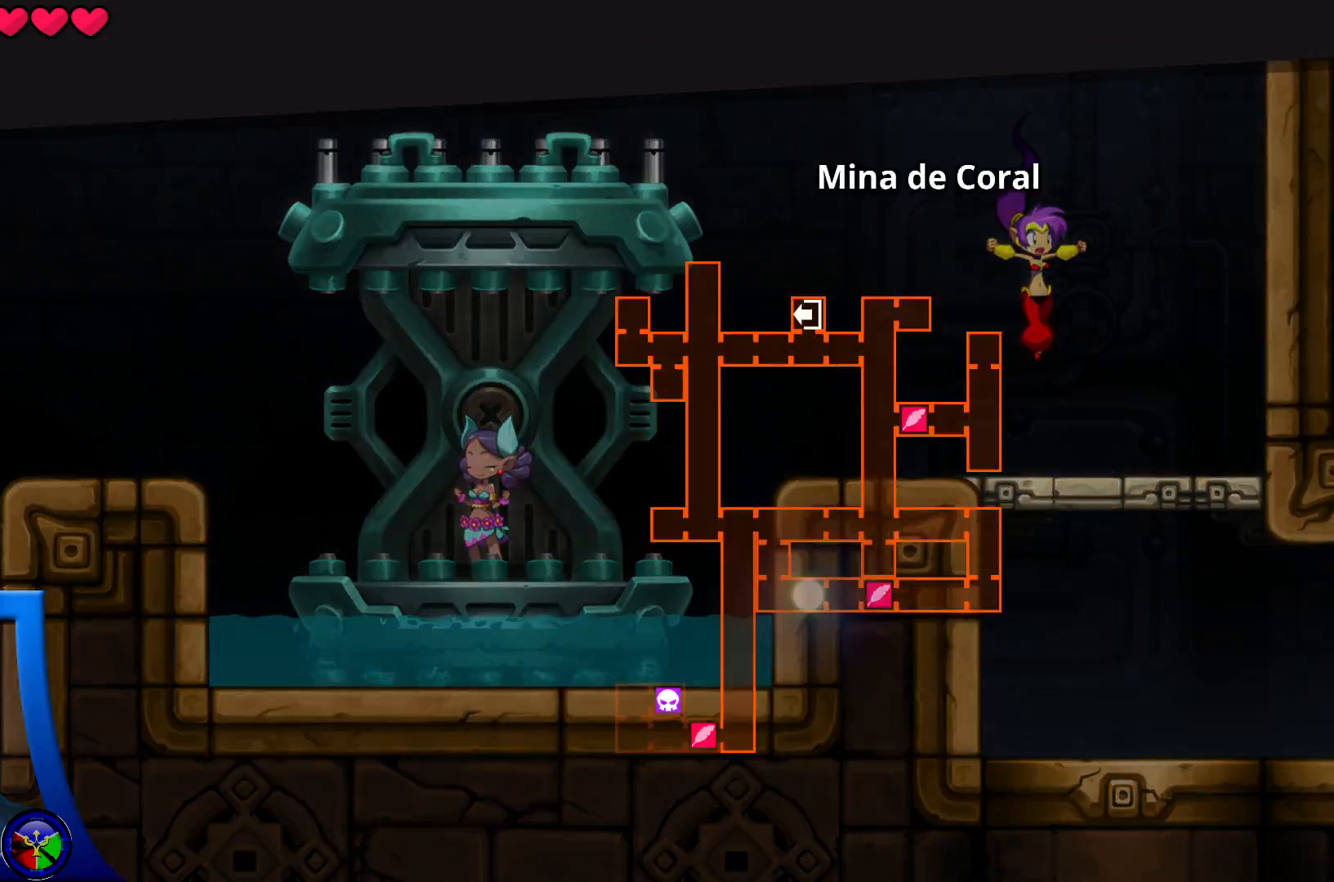
{"buttons": [], "left_stick": "center", "right_stick": "center", "events": []}
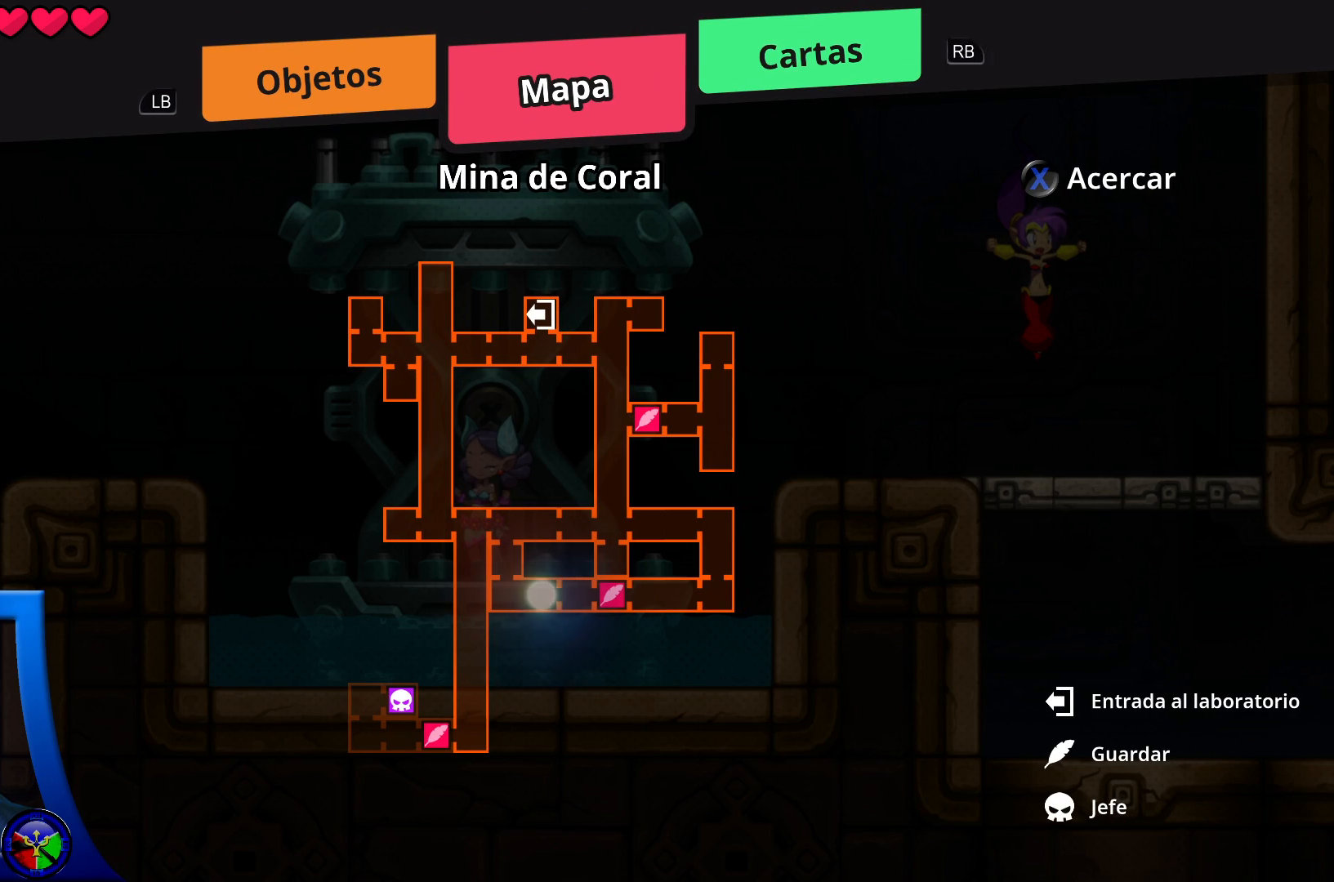
{"buttons": [], "left_stick": "center", "right_stick": "center", "events": []}
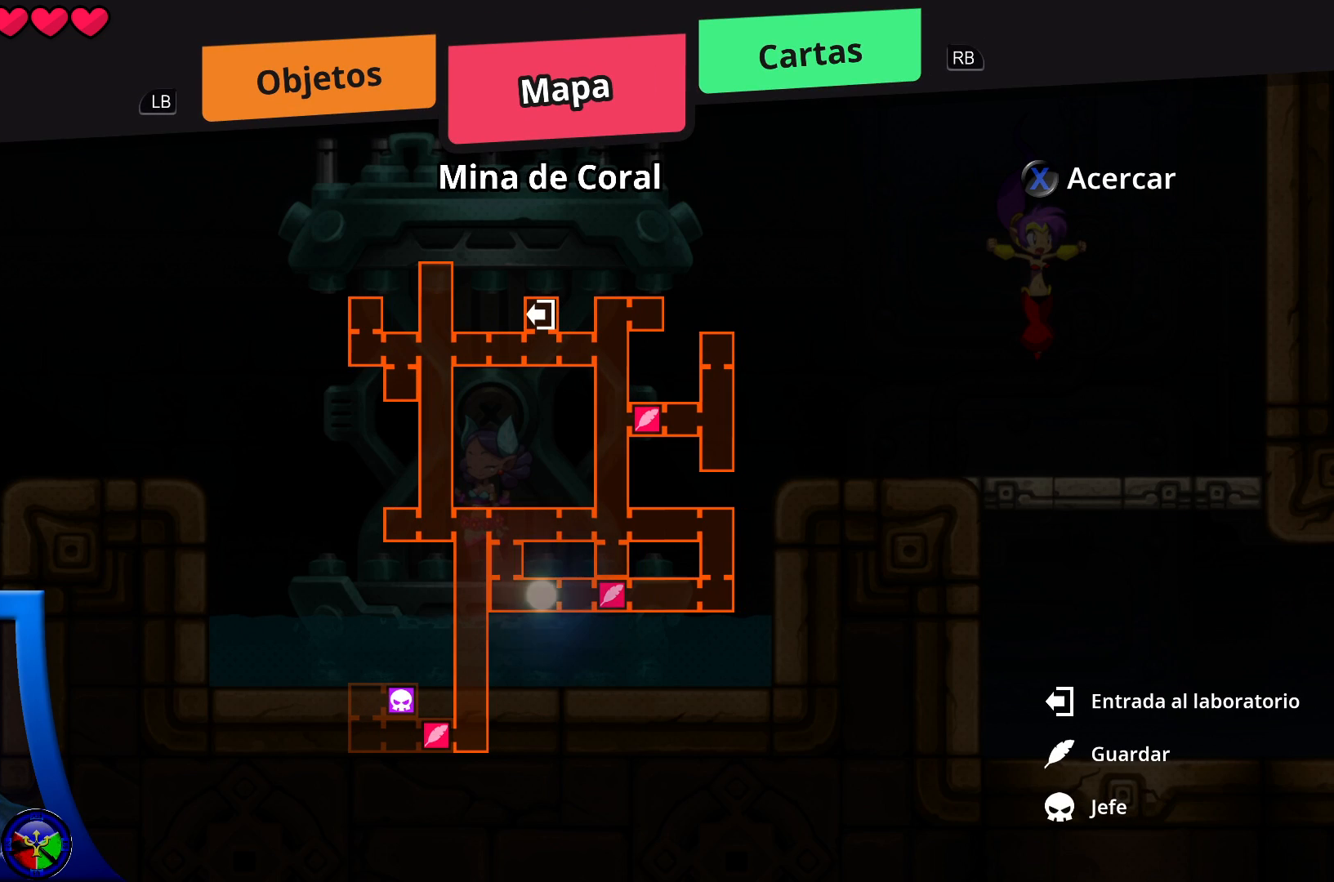
{"buttons": [], "left_stick": "center", "right_stick": "center", "events": []}
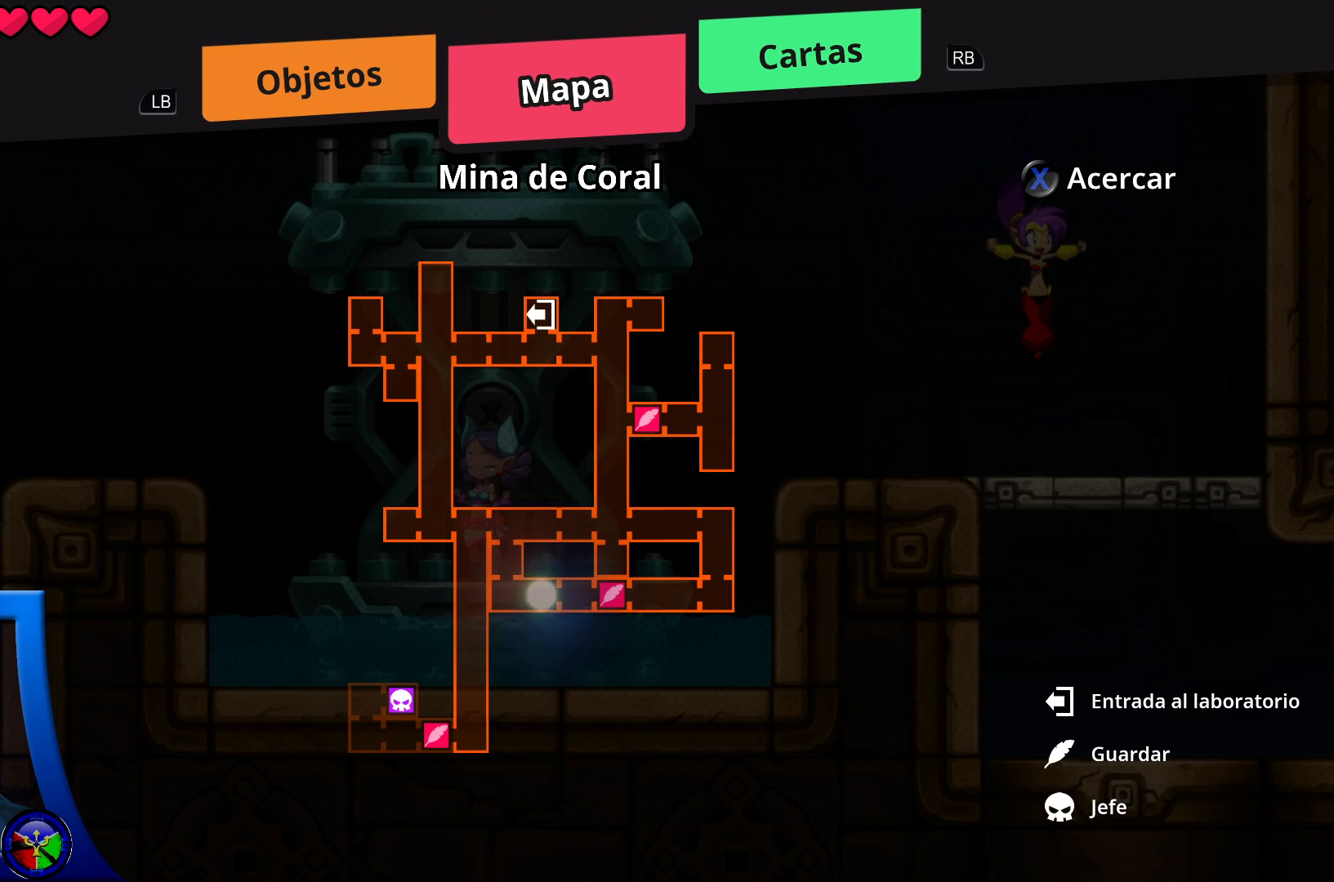
{"buttons": [], "left_stick": "center", "right_stick": "center", "events": []}
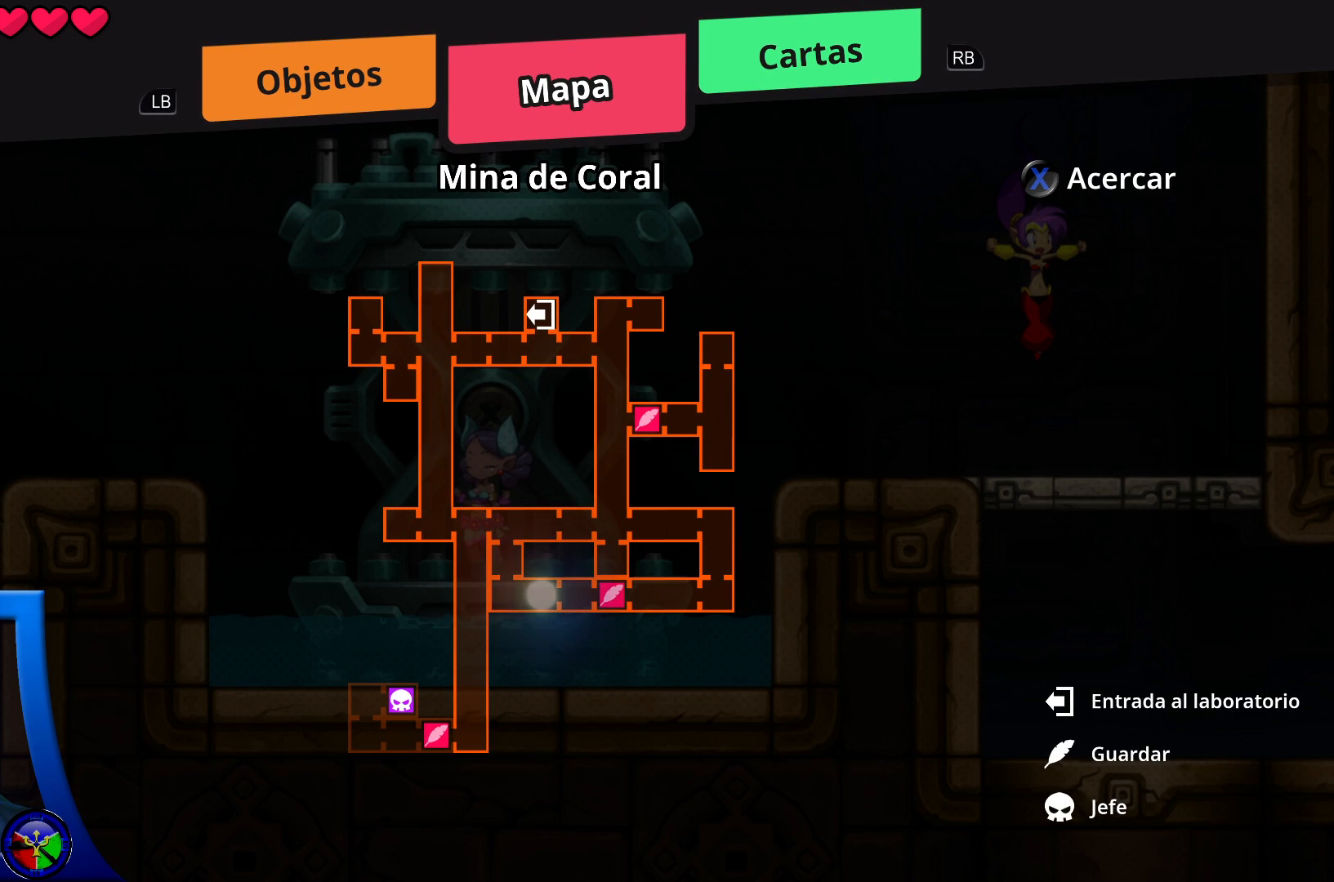
{"buttons": [], "left_stick": "center", "right_stick": "center", "events": []}
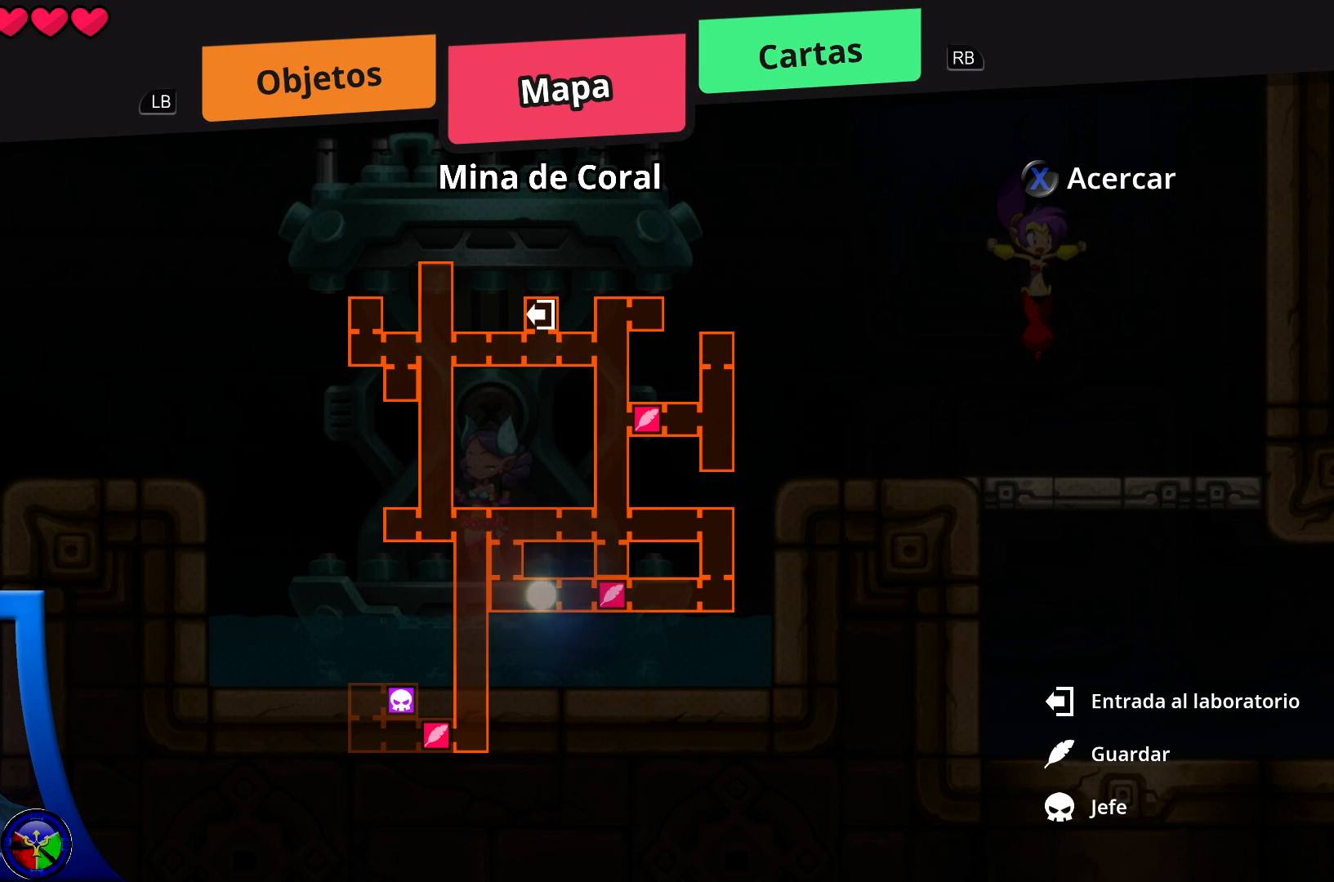
{"buttons": [], "left_stick": "center", "right_stick": "center", "events": []}
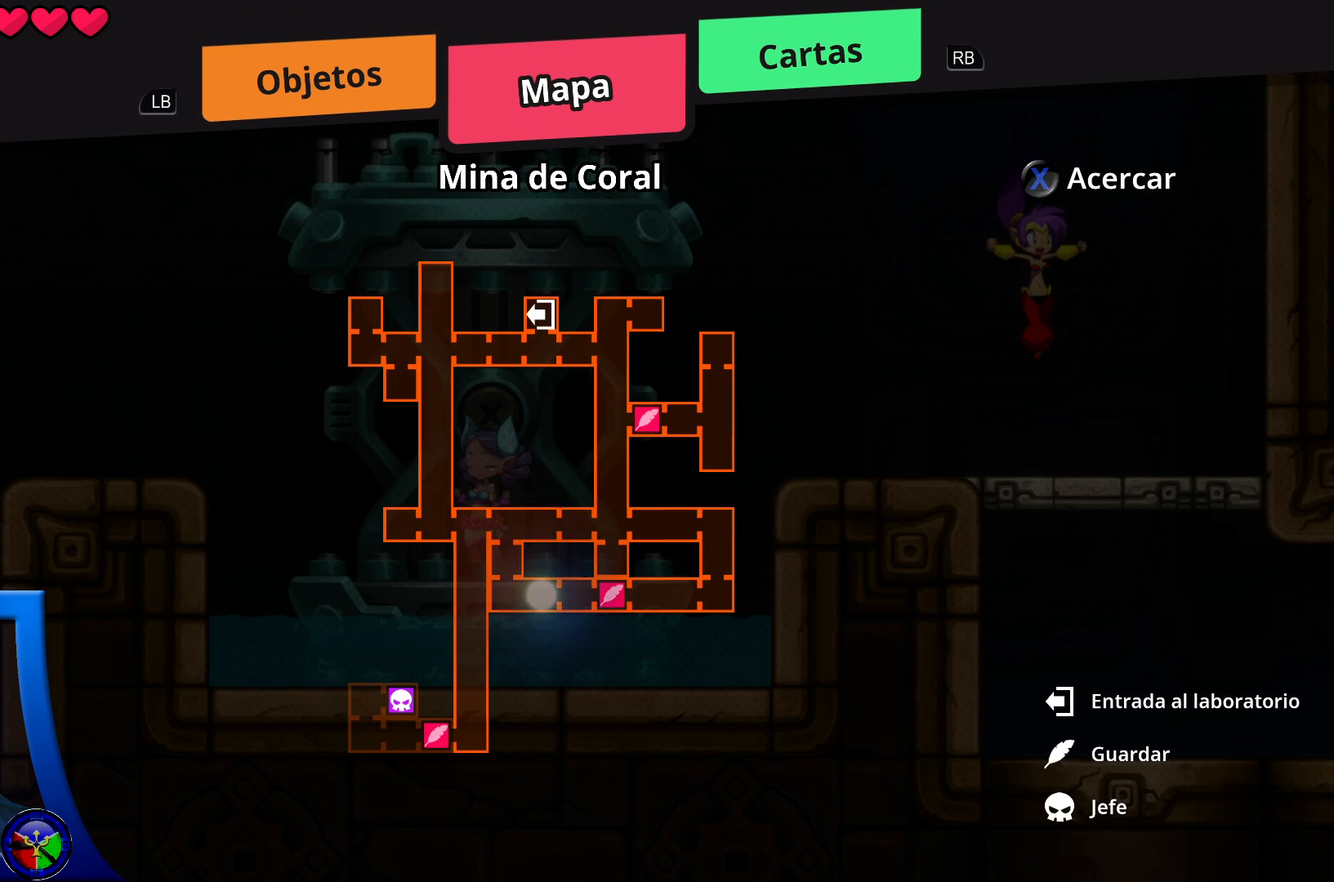
{"buttons": [], "left_stick": "left", "right_stick": "center", "events": [[283, "left_stick", "left"]]}
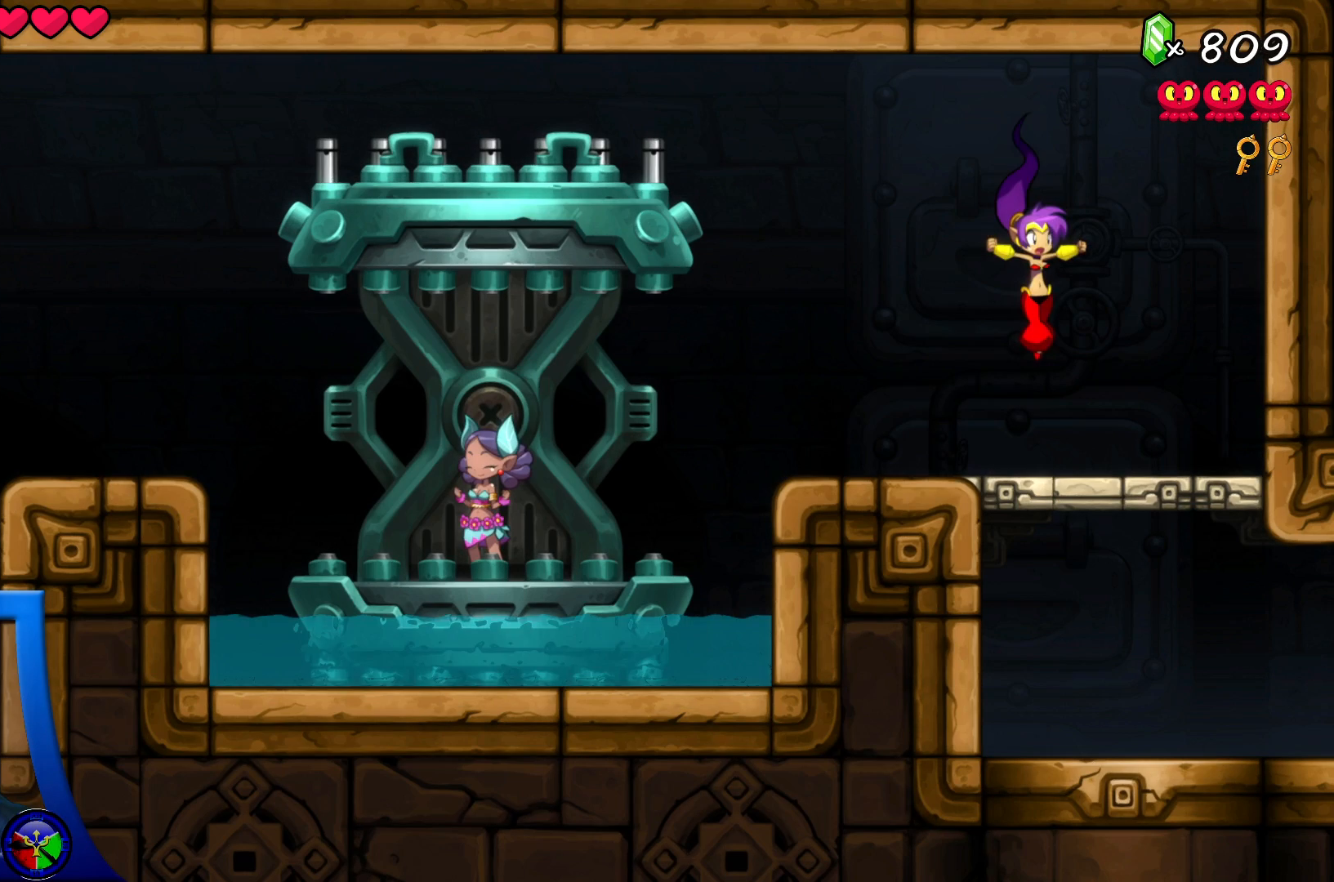
{"buttons": ["A"], "left_stick": "left", "right_stick": "center", "events": [[483, "A", "down"]]}
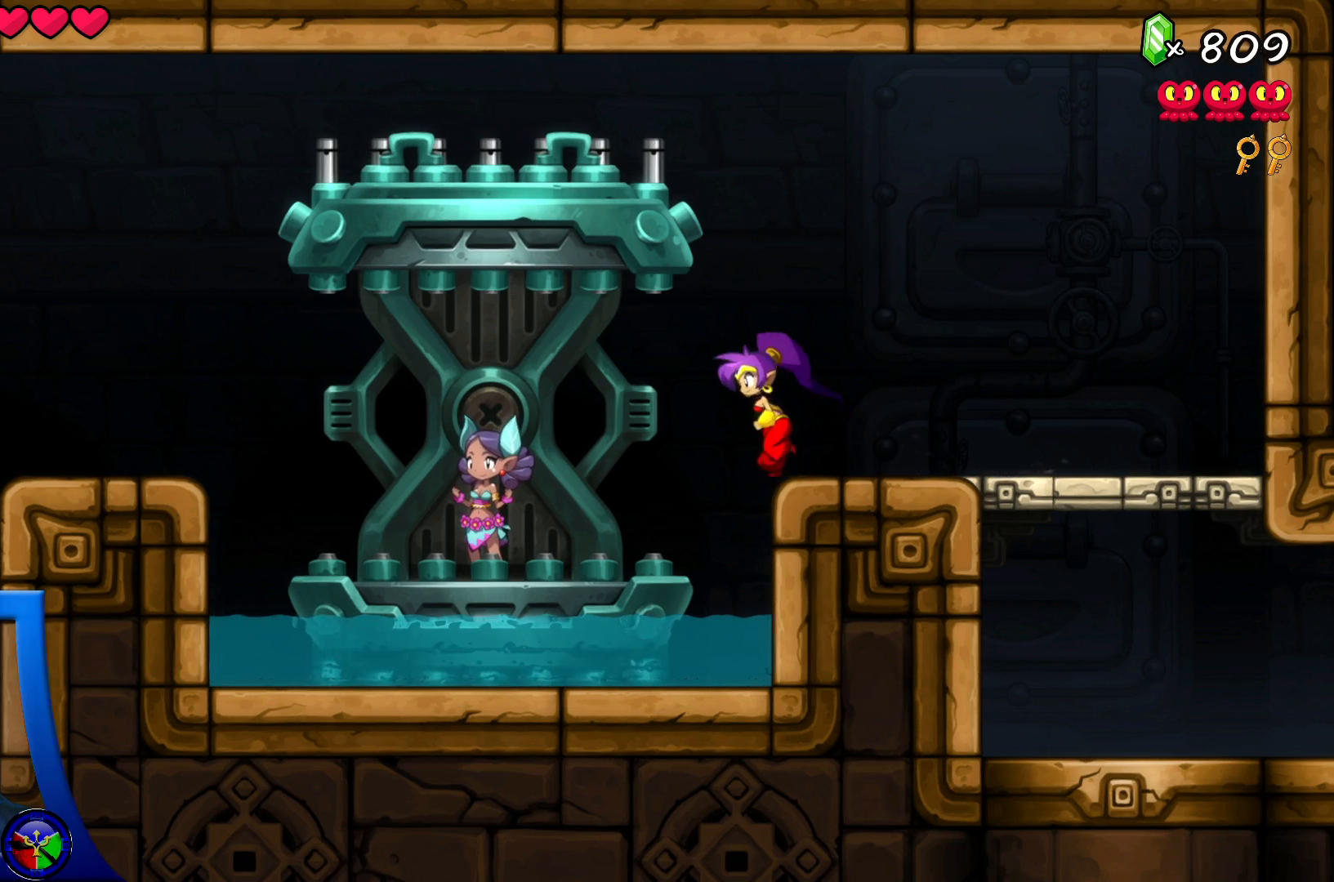
{"buttons": ["A", "R2"], "left_stick": "left", "right_stick": "center", "events": [[167, "R2", "down"]]}
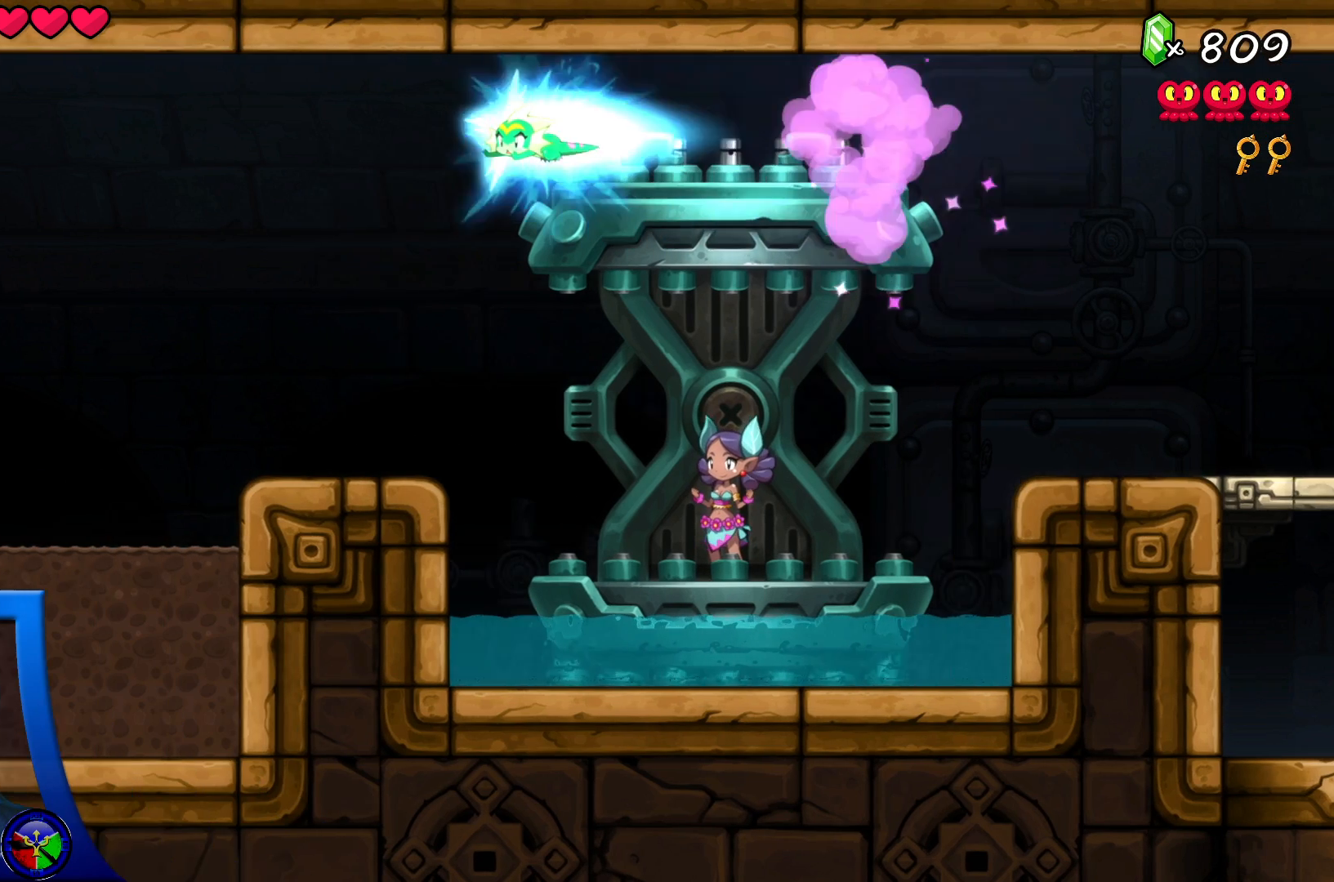
{"buttons": [], "left_stick": "left", "right_stick": "center", "events": [[200, "A", "up"], [200, "R2", "up"]]}
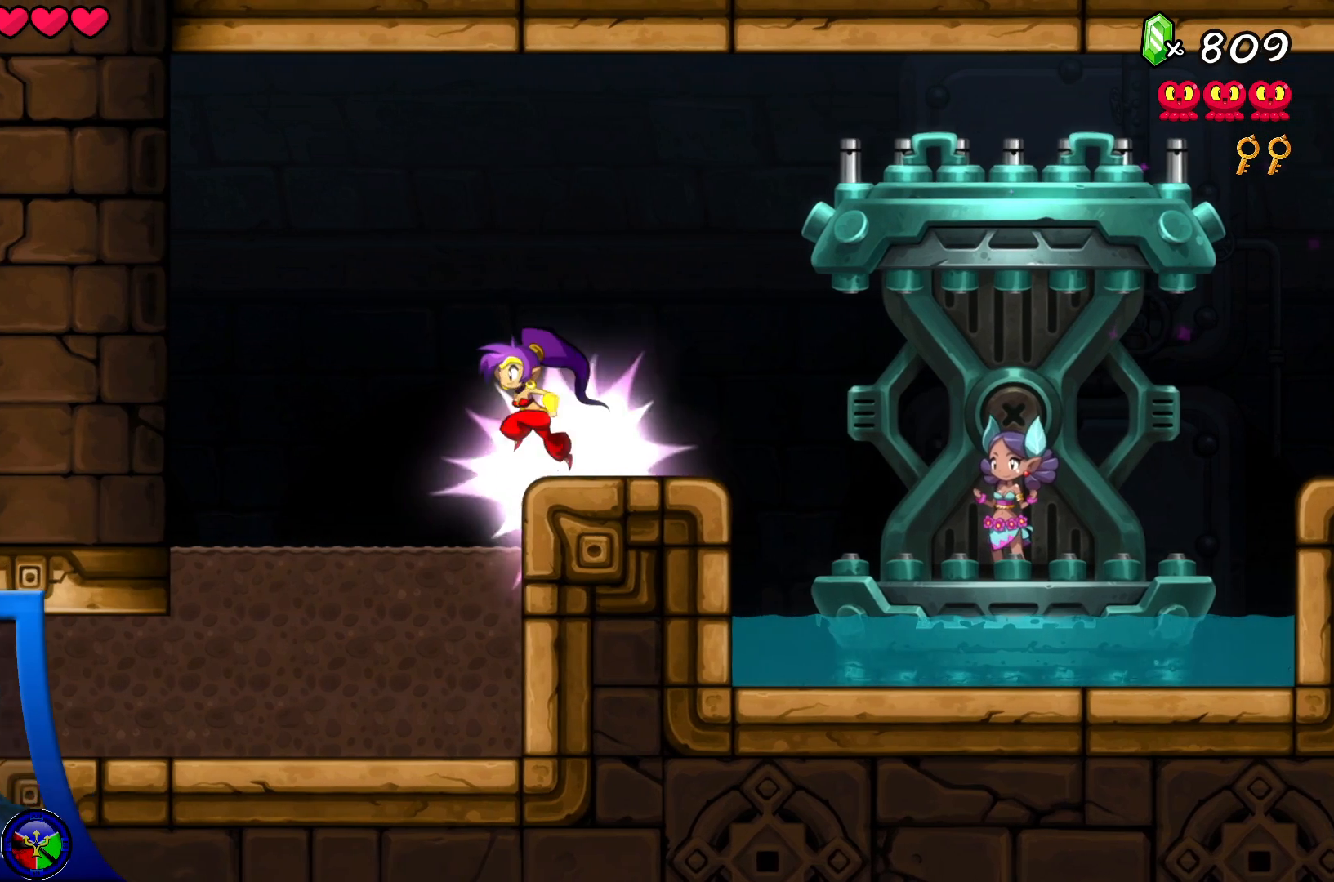
{"buttons": [], "left_stick": "down-left", "right_stick": "center", "events": [[167, "left_stick", "down-left"]]}
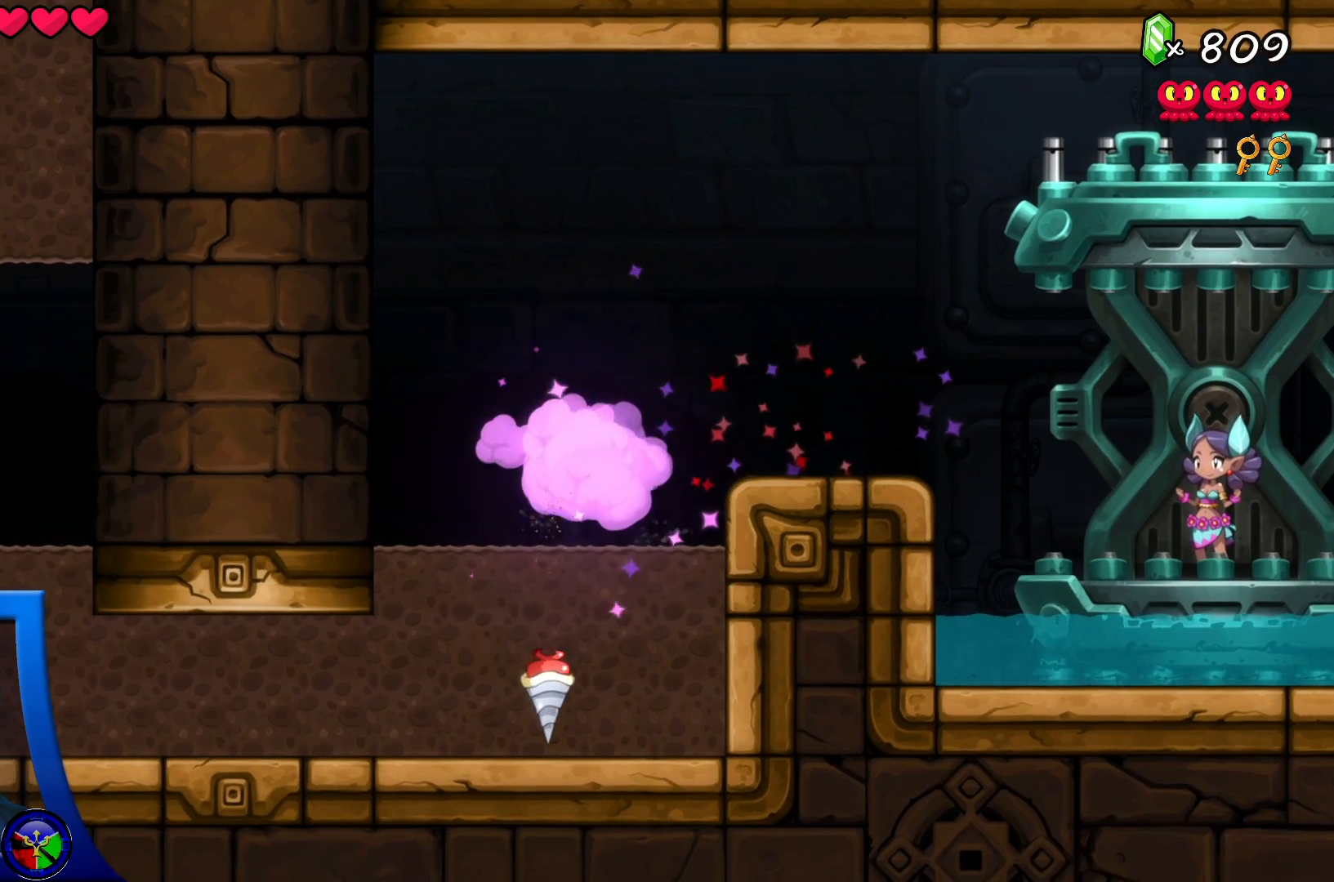
{"buttons": [], "left_stick": "left", "right_stick": "center", "events": [[183, "left_stick", "left"]]}
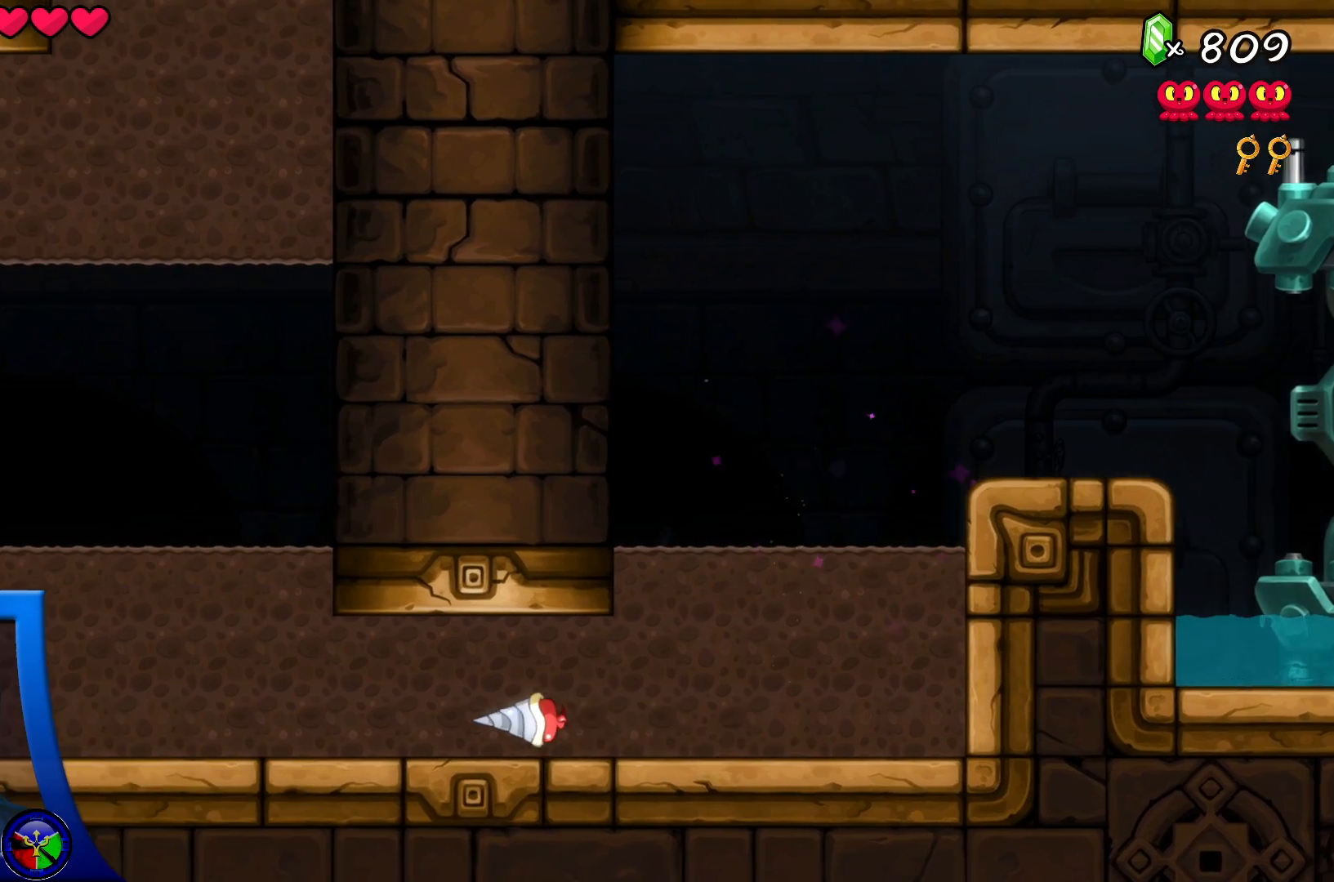
{"buttons": [], "left_stick": "up-left", "right_stick": "center", "events": [[450, "left_stick", "up-left"]]}
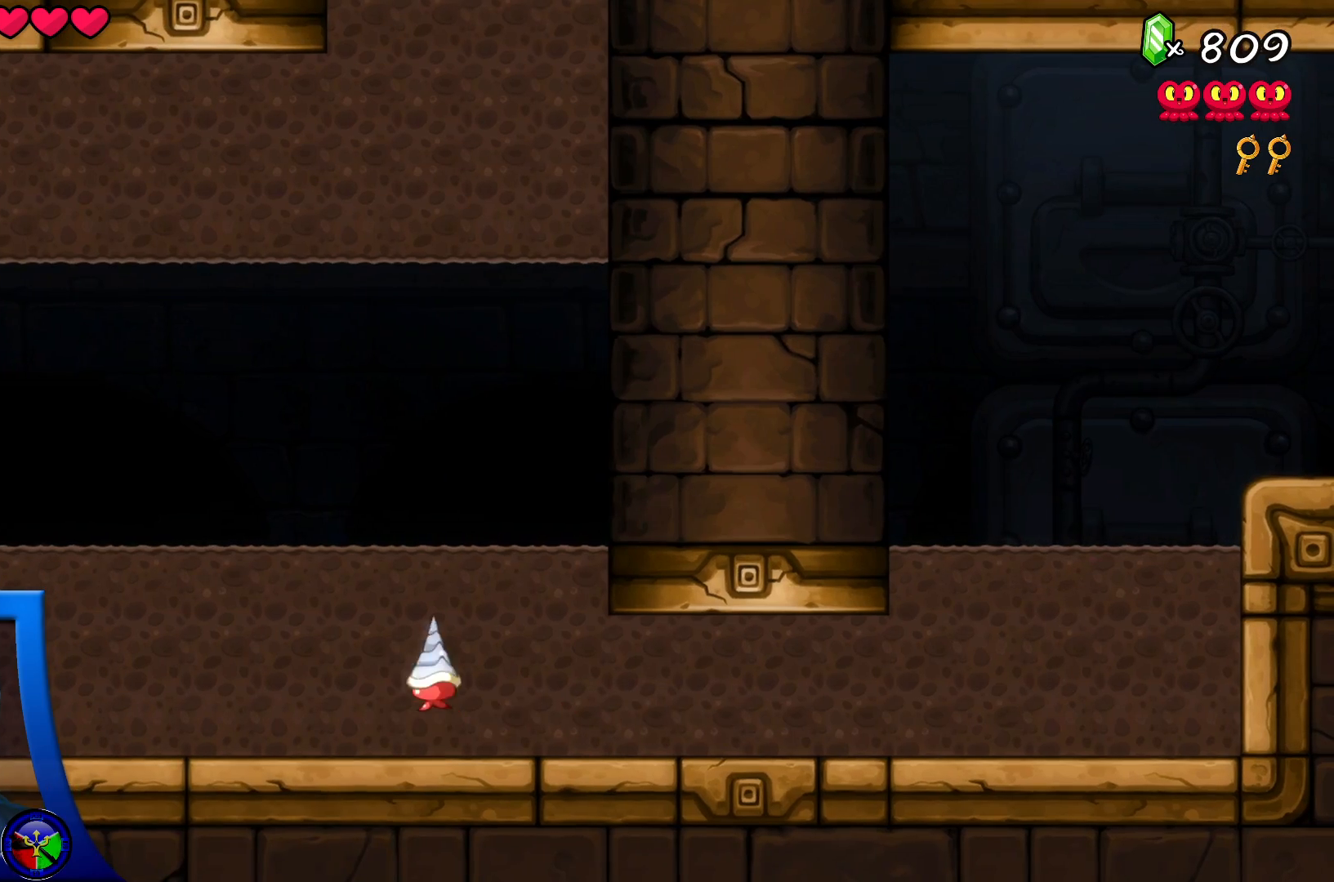
{"buttons": [], "left_stick": "up", "right_stick": "center", "events": [[167, "left_stick", "up"]]}
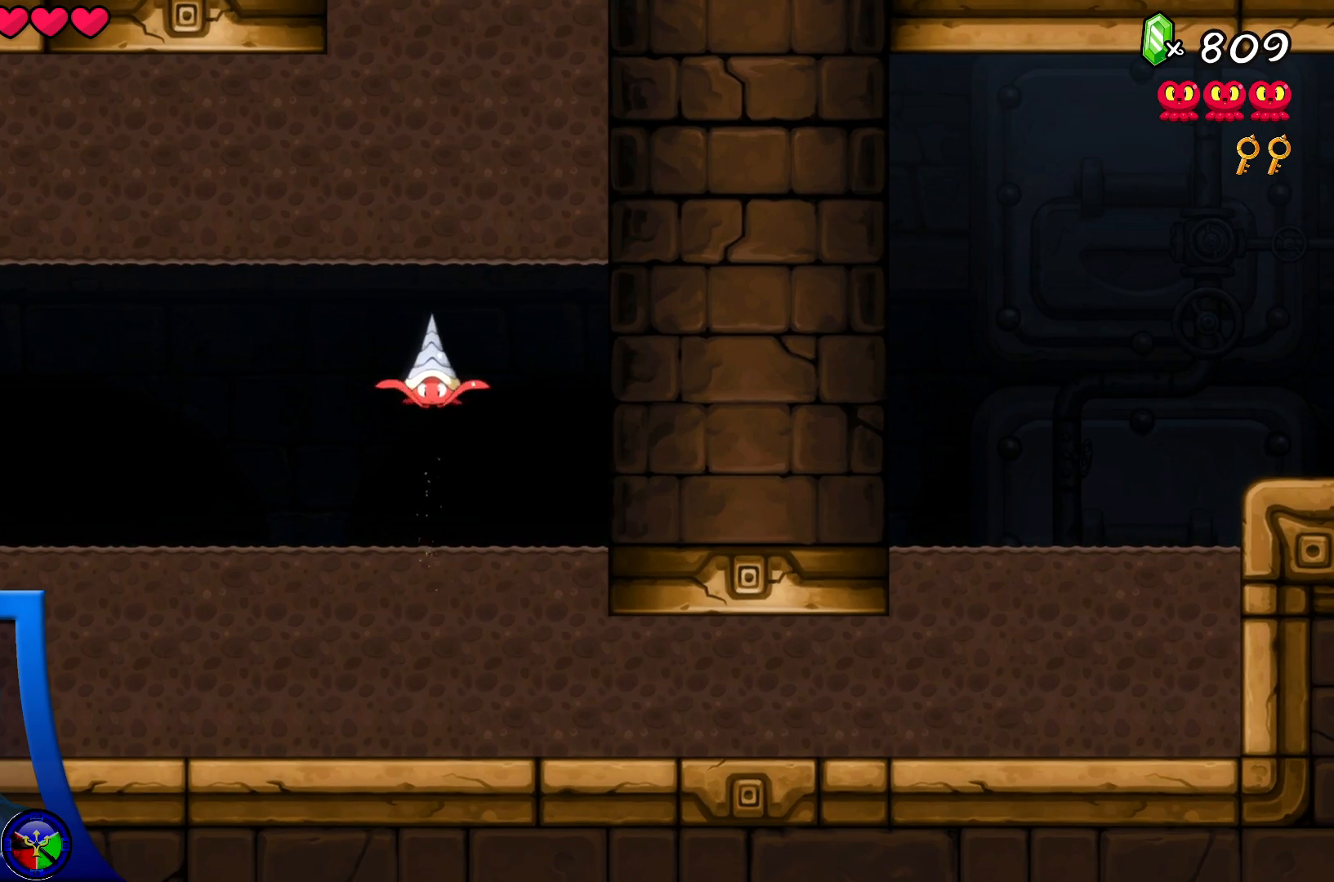
{"buttons": ["A"], "left_stick": "up", "right_stick": "center", "events": [[283, "A", "down"]]}
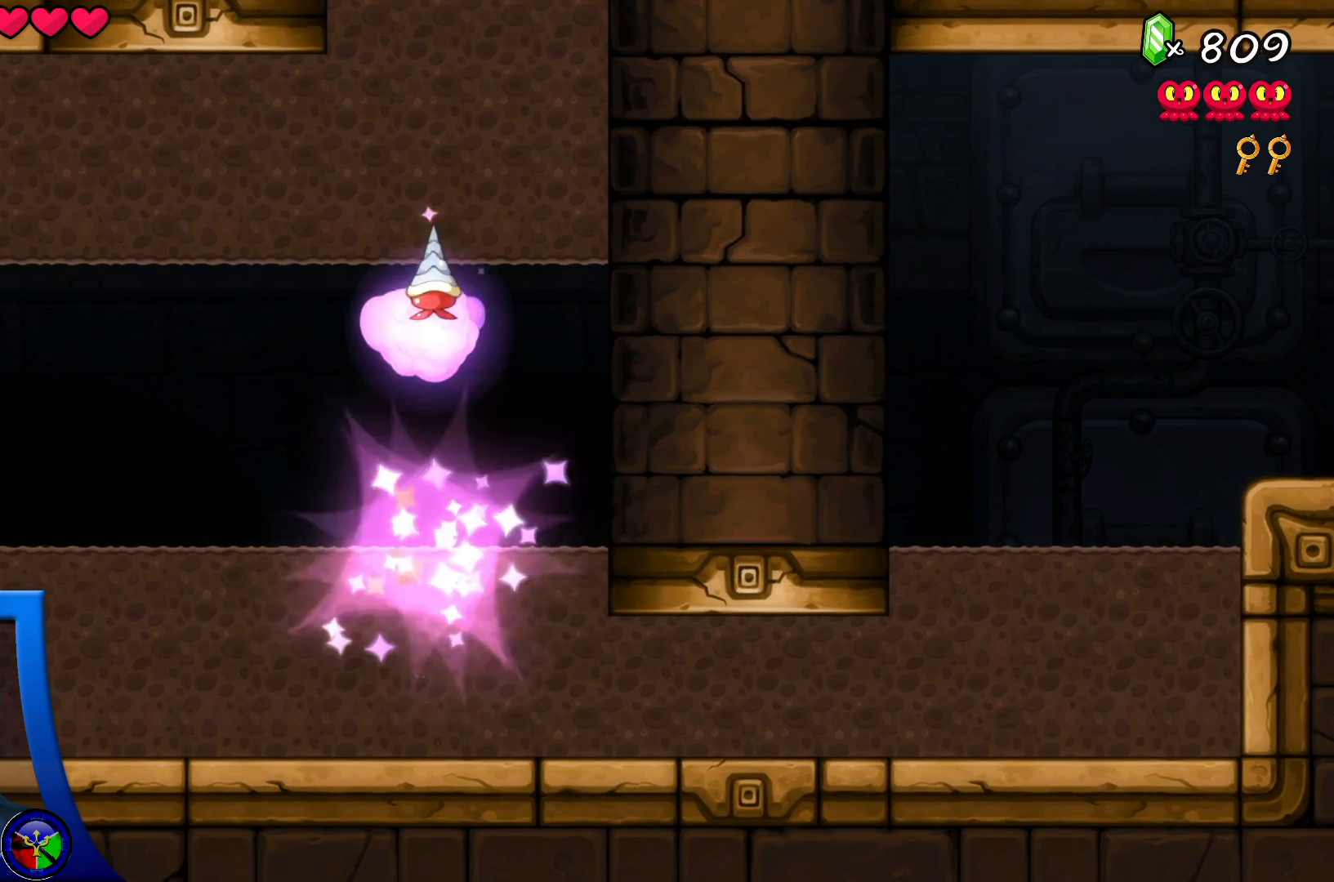
{"buttons": [], "left_stick": "up", "right_stick": "center", "events": [[183, "A", "up"]]}